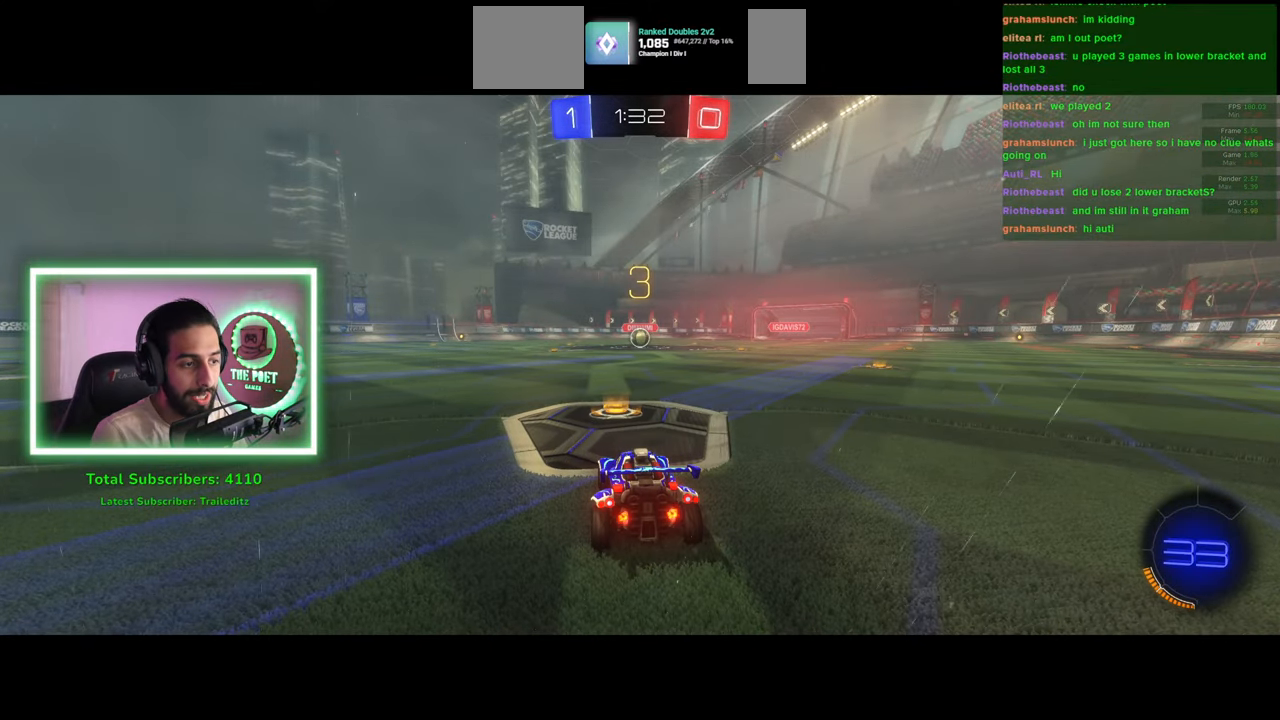
Gameplay with keyboard and mouse; each line is a JSON object with the keys and mouse buttons held at the frame after it. "events" lists presses ("down") and releases ("up") of "a", "ctrl", "d", "e", "q", "s", "shift", "space", "w", "mouse_left", "mouse_wheel", "mouse_right", "mouse_mb4" and "mouse_mb5" between this image and that frame as [ms after this image, input, new state], when the widget could be followed in between. "mouse_left", "mouse_wheel", "mouse_right", "mouse_mb4", "mouse_mb5" = the "left", "wheel", "right", "mb4", "mb5" buttons of the "mouse" list. No other keys are recorded. "wheel" means that the mouse wheel is clicked or scrolled. Mouse movement is not recorded.
{"keys": ["w"], "mouse": [], "events": [[400, "w", "down"]]}
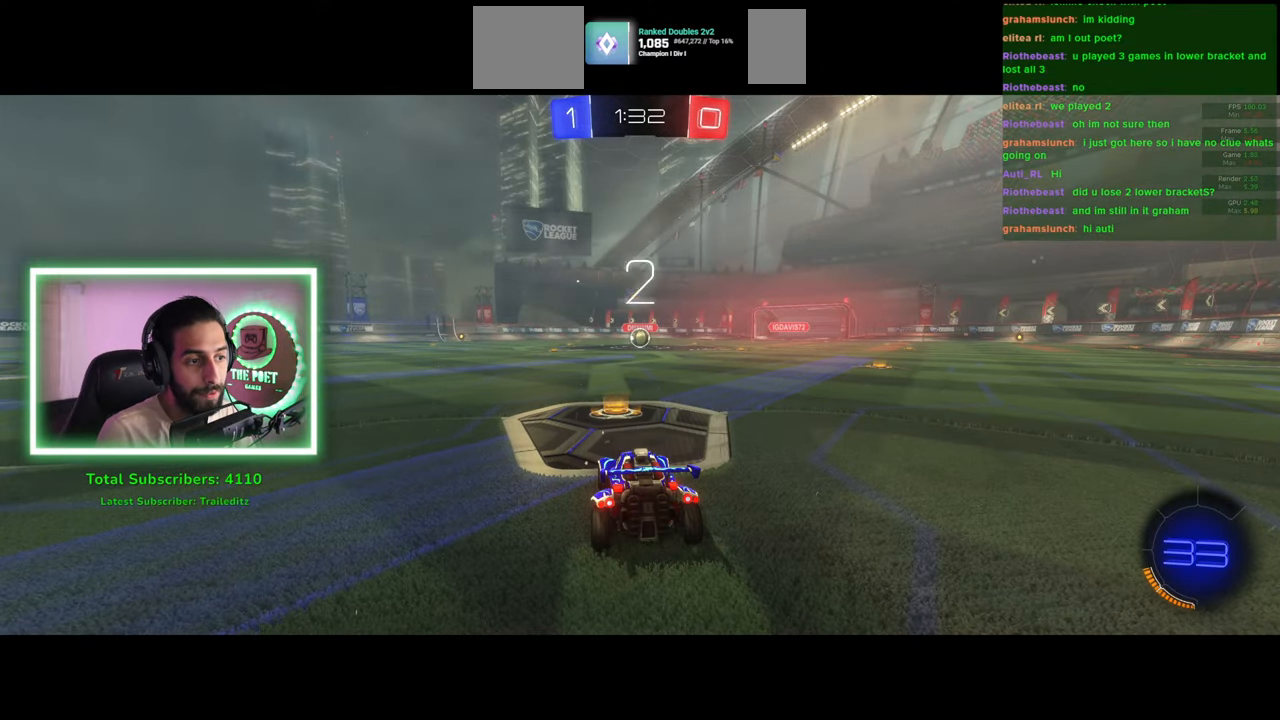
{"keys": ["w"], "mouse": [], "events": [[100, "mouse_wheel", "down"], [166, "mouse_wheel", "up"], [266, "mouse_wheel", "down"], [316, "mouse_wheel", "up"]]}
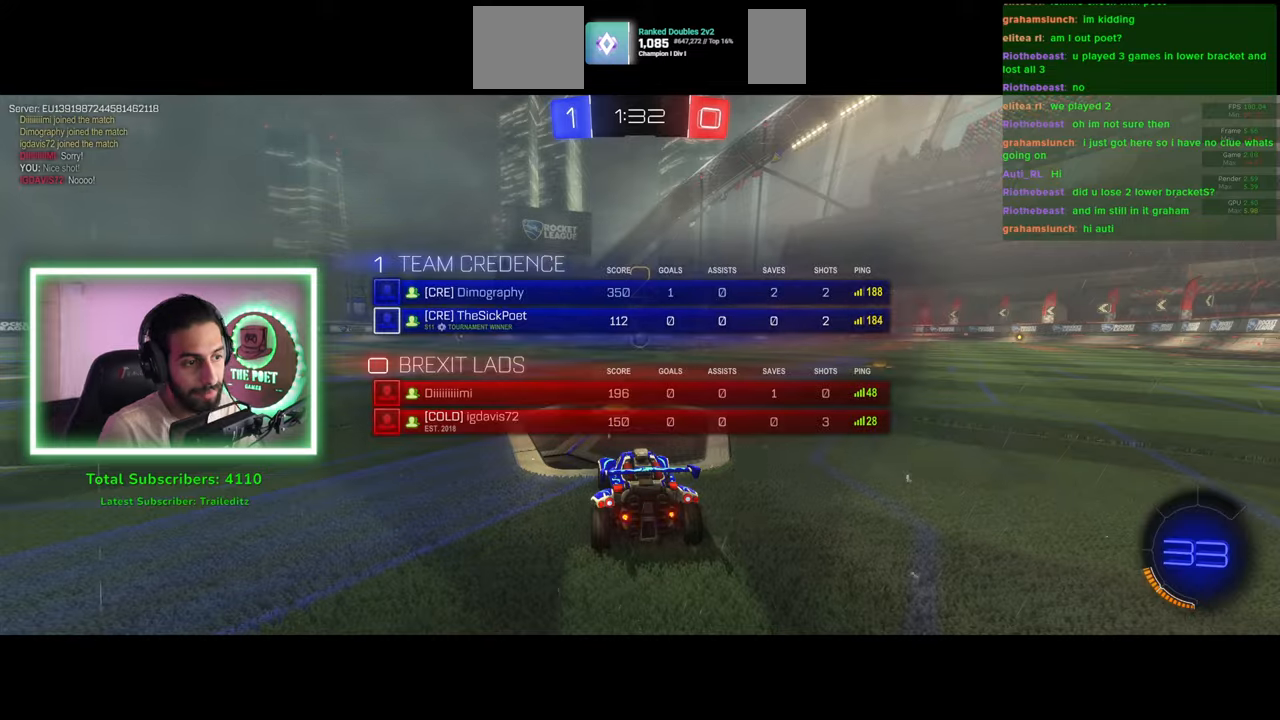
{"keys": ["w"], "mouse": [], "events": []}
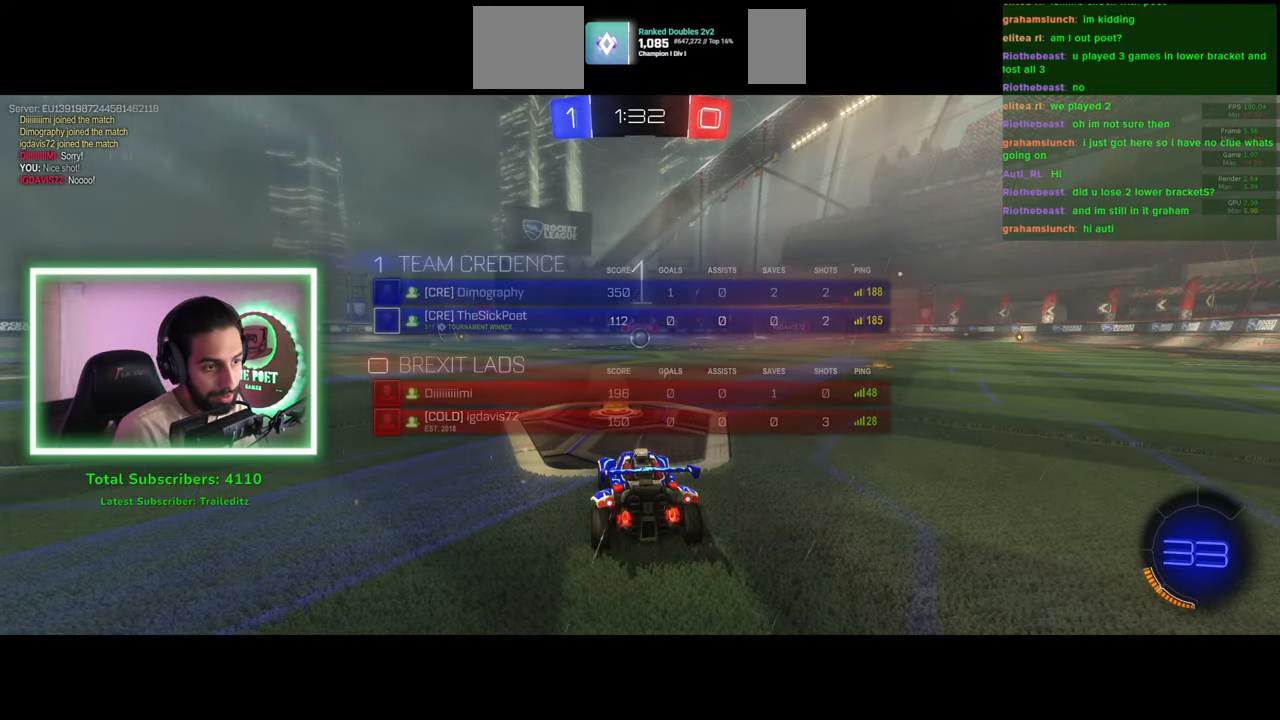
{"keys": ["w"], "mouse": ["left"], "events": [[83, "mouse_left", "down"]]}
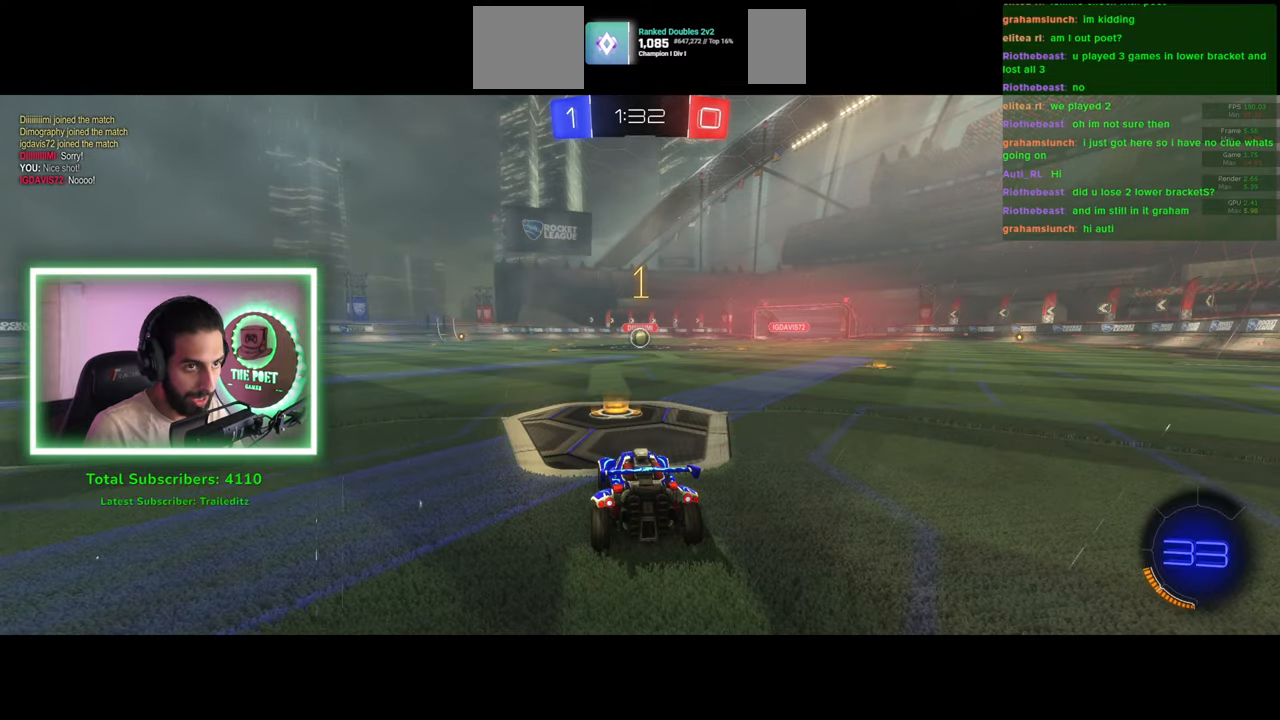
{"keys": ["w"], "mouse": ["left"], "events": []}
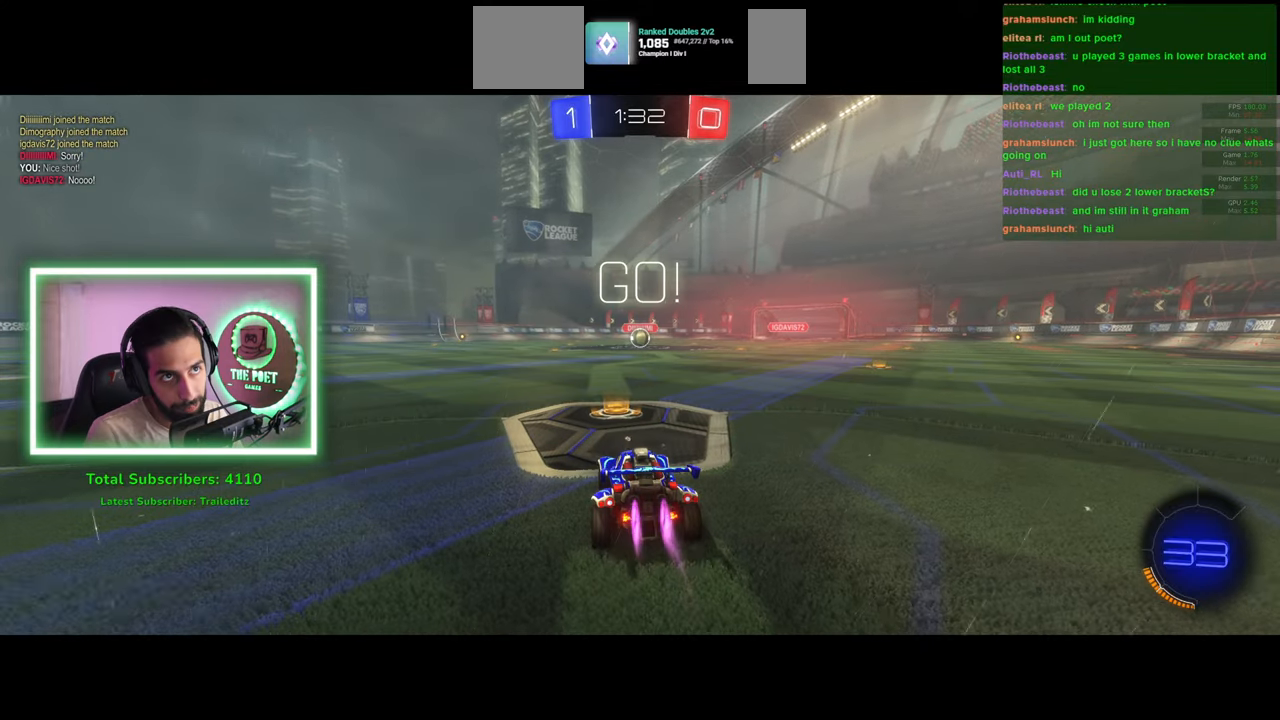
{"keys": ["w"], "mouse": ["left"], "events": [[366, "d", "down"], [416, "d", "up"]]}
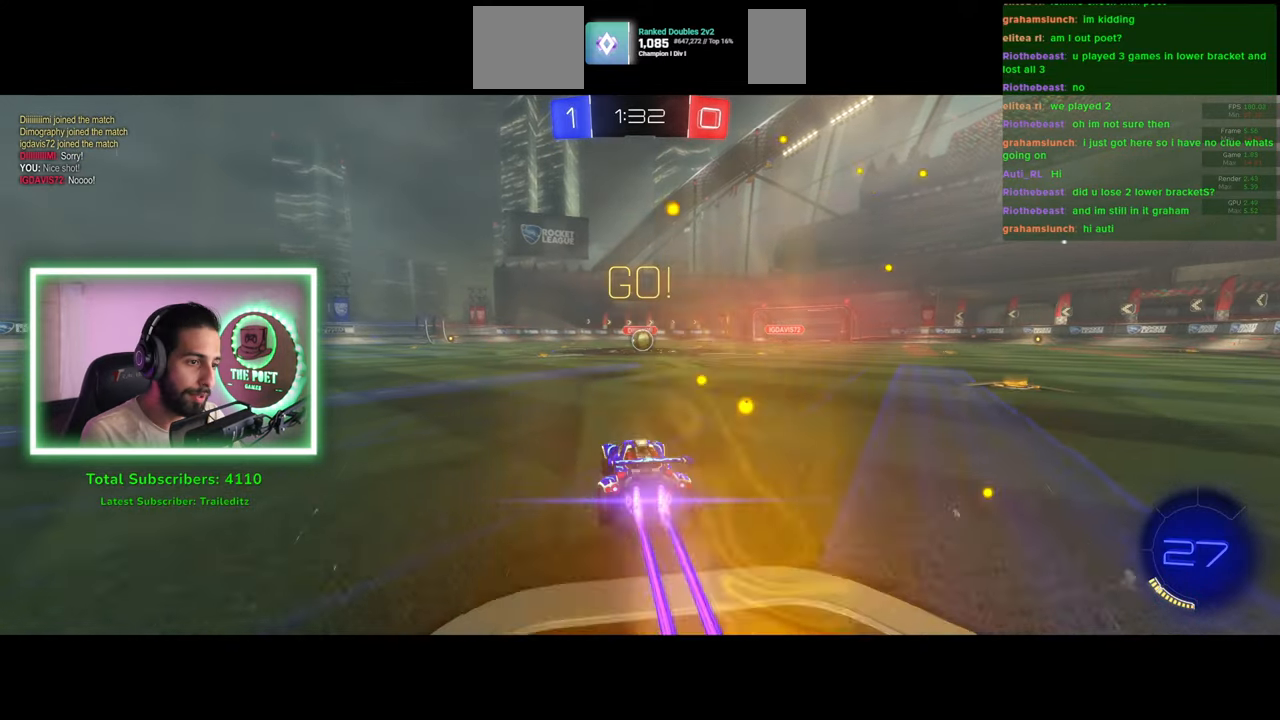
{"keys": ["w"], "mouse": ["left"], "events": []}
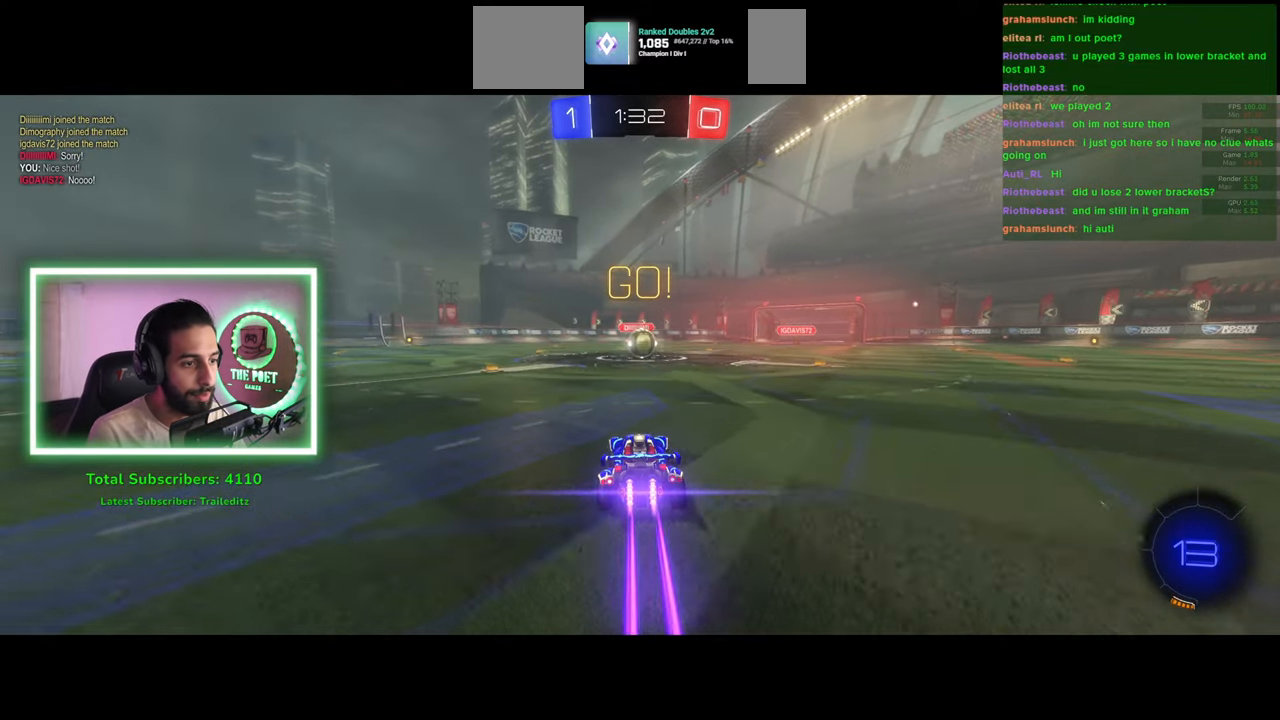
{"keys": ["w"], "mouse": [], "events": [[33, "mouse_right", "down"], [50, "mouse_left", "up"], [133, "mouse_right", "up"], [183, "mouse_right", "down"], [283, "mouse_right", "up"]]}
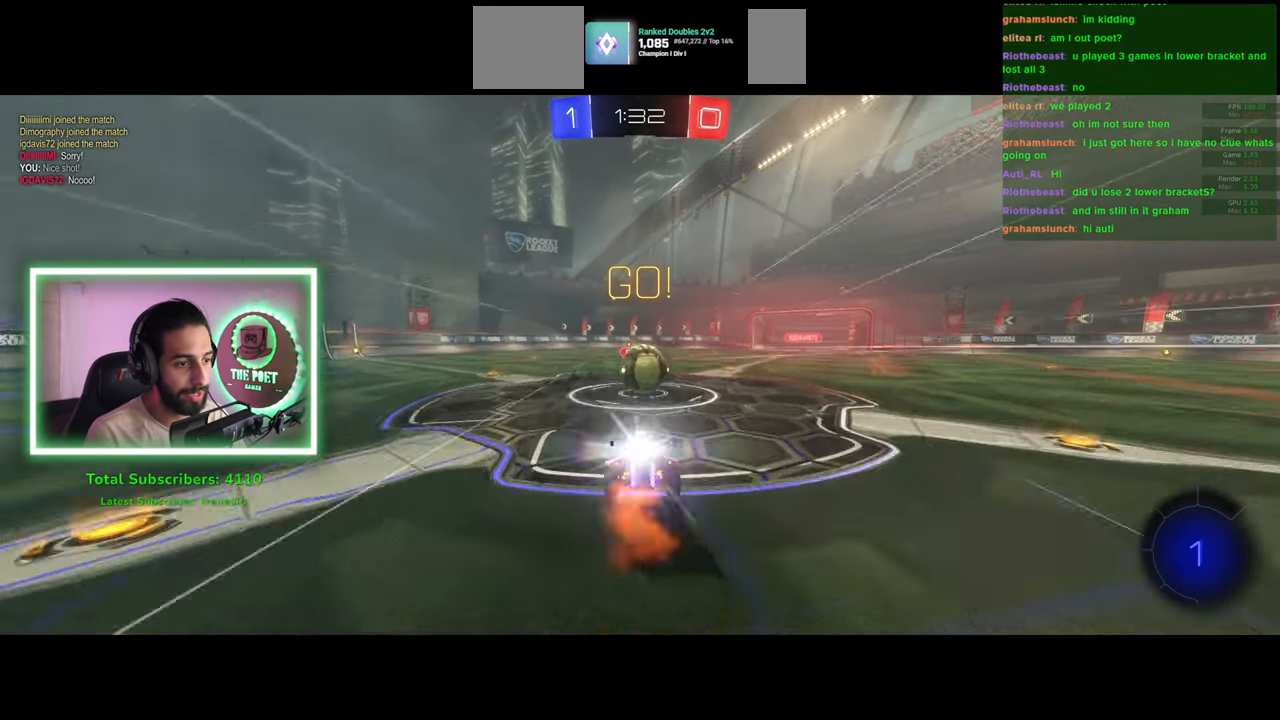
{"keys": ["w"], "mouse": [], "events": []}
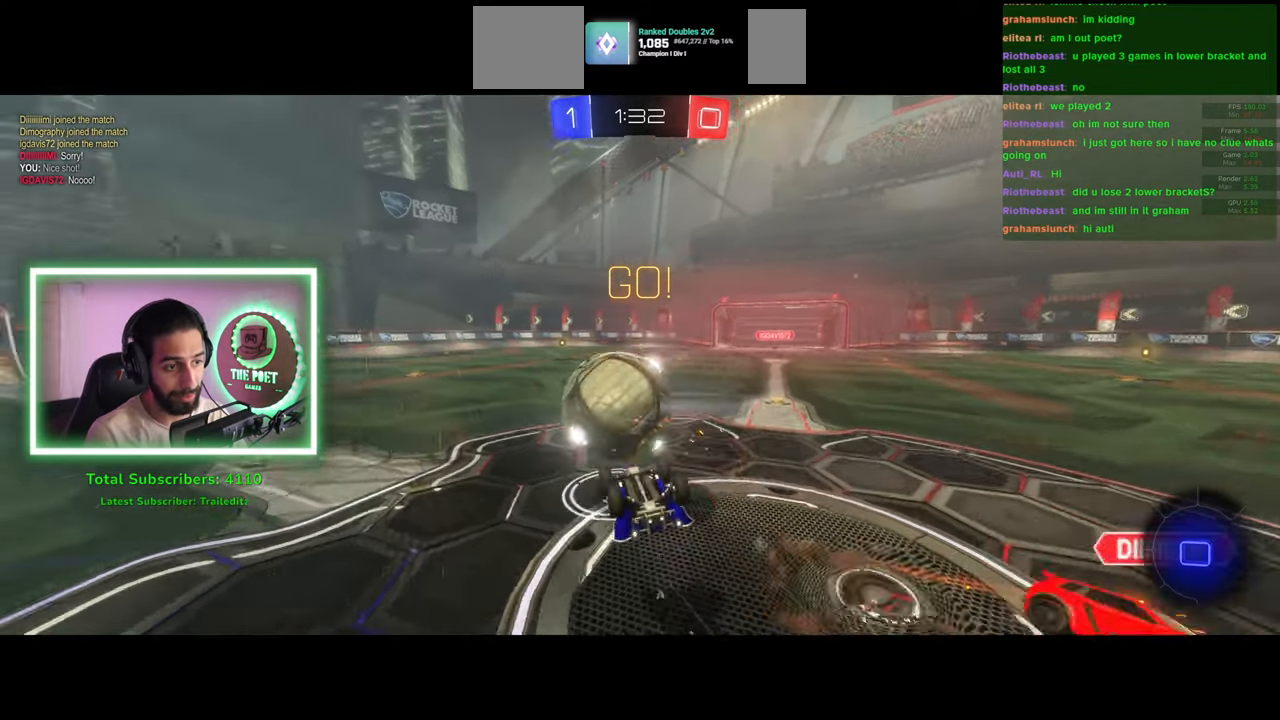
{"keys": ["e"], "mouse": [], "events": [[33, "a", "down"], [133, "a", "up"], [283, "w", "up"], [450, "e", "down"]]}
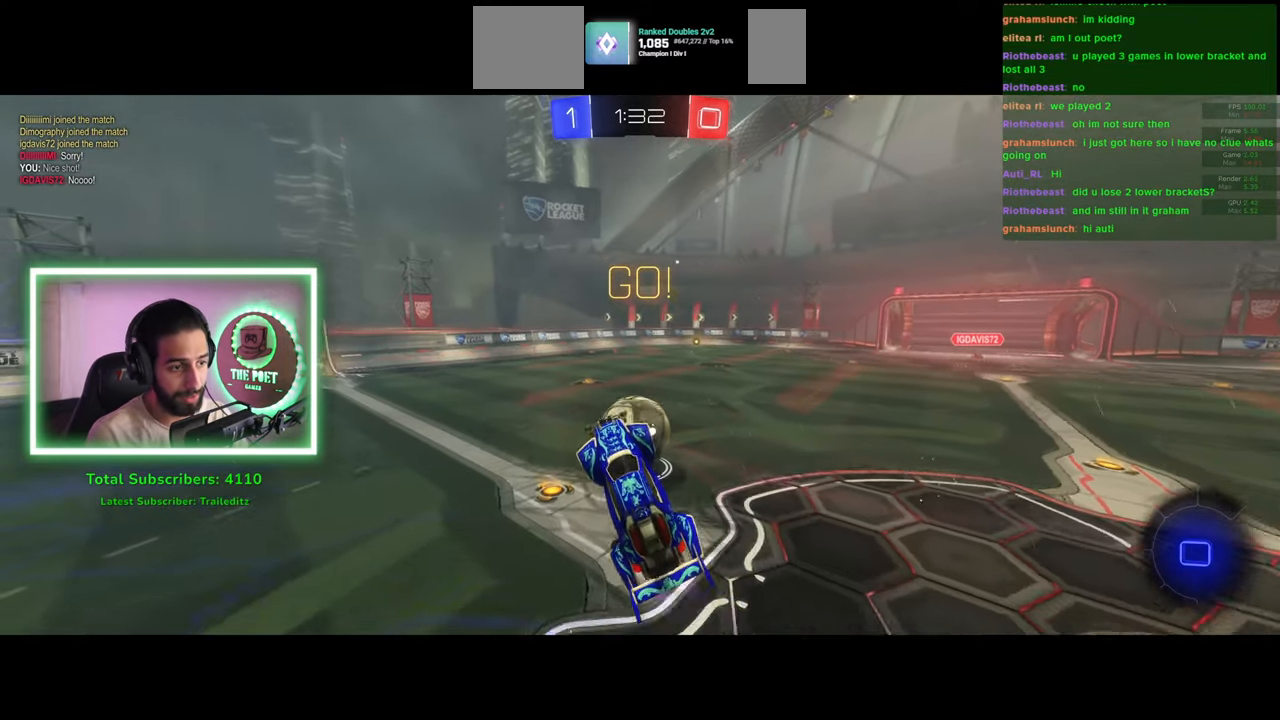
{"keys": ["w"], "mouse": [], "events": [[83, "e", "up"], [333, "w", "down"]]}
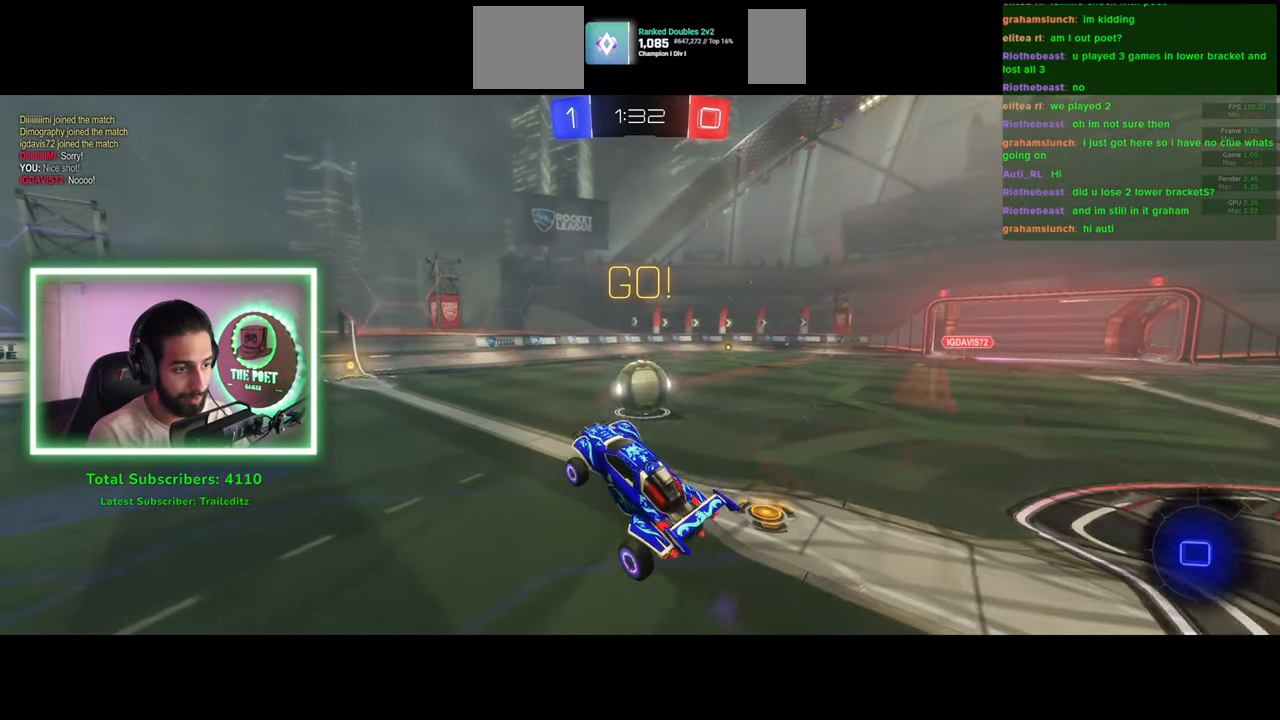
{"keys": ["a", "w"], "mouse": ["left"], "events": [[66, "d", "down"], [66, "mouse_left", "down"], [250, "d", "up"], [366, "a", "down"]]}
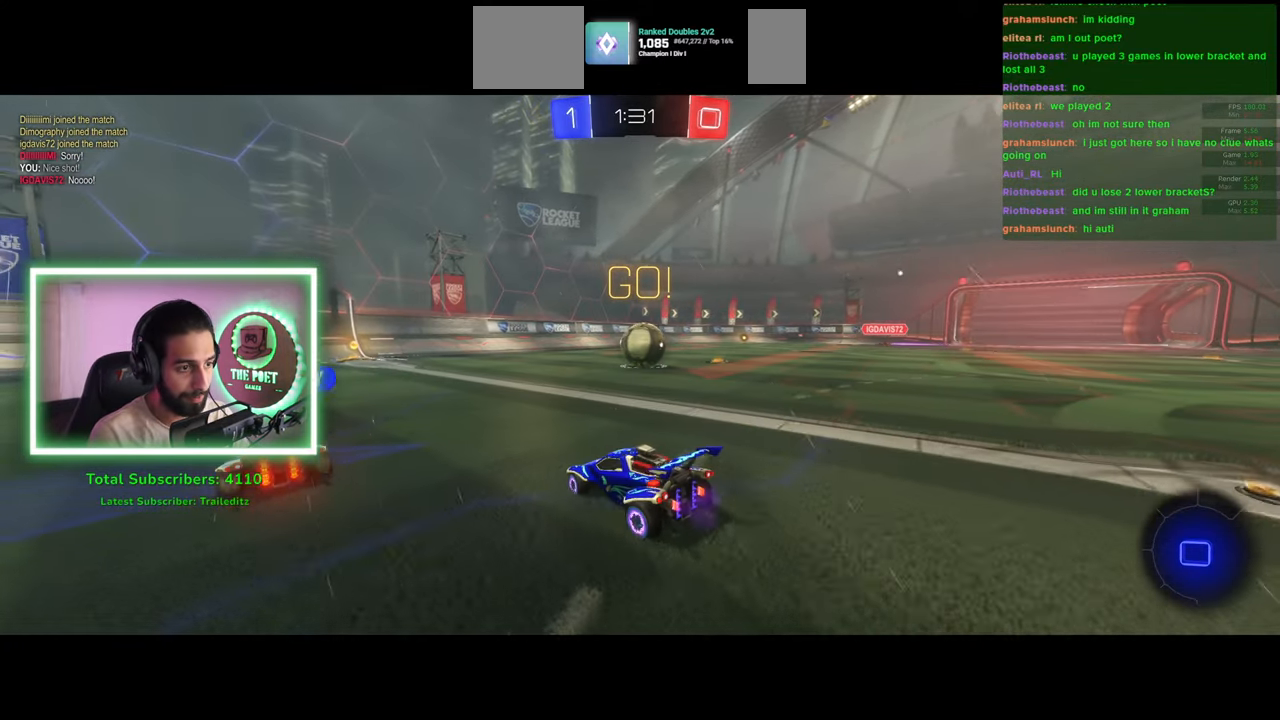
{"keys": ["a", "w"], "mouse": ["left"], "events": [[50, "mouse_left", "up"], [350, "mouse_left", "down"]]}
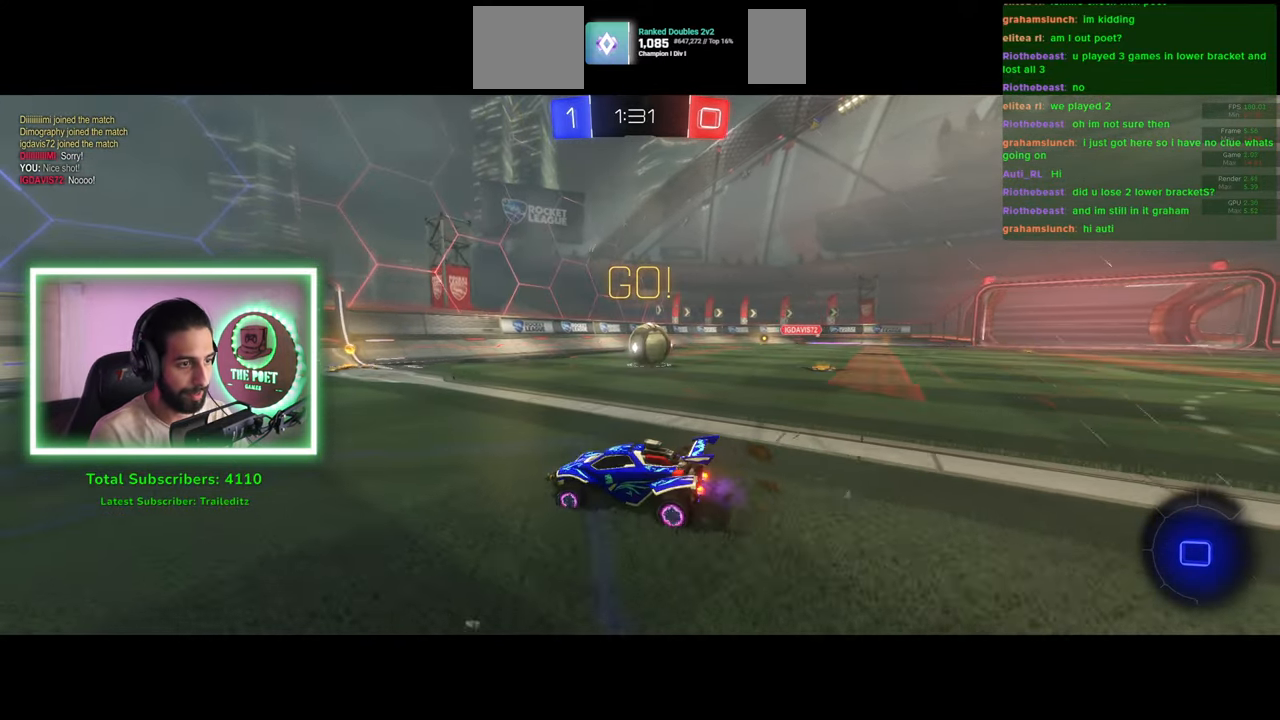
{"keys": ["w"], "mouse": [], "events": [[100, "mouse_right", "down"], [133, "a", "up"], [150, "mouse_left", "up"], [216, "mouse_right", "up"], [283, "mouse_right", "down"], [400, "mouse_right", "up"]]}
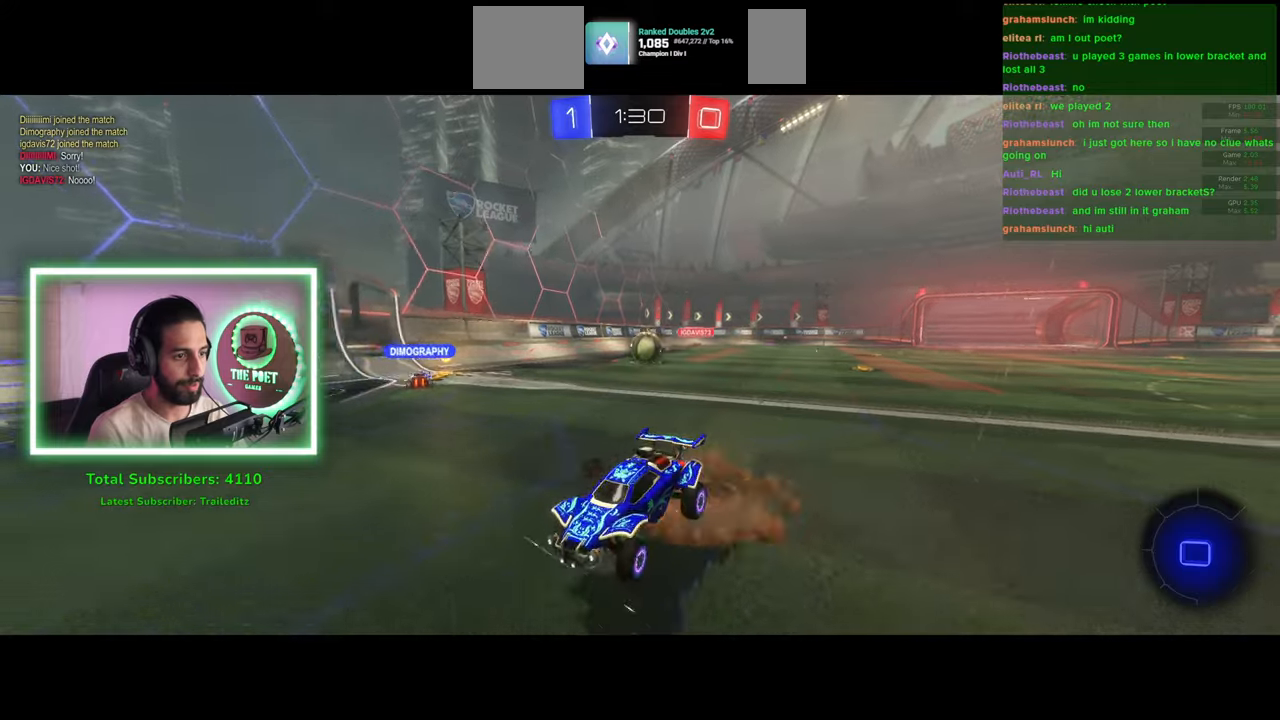
{"keys": ["w"], "mouse": [], "events": []}
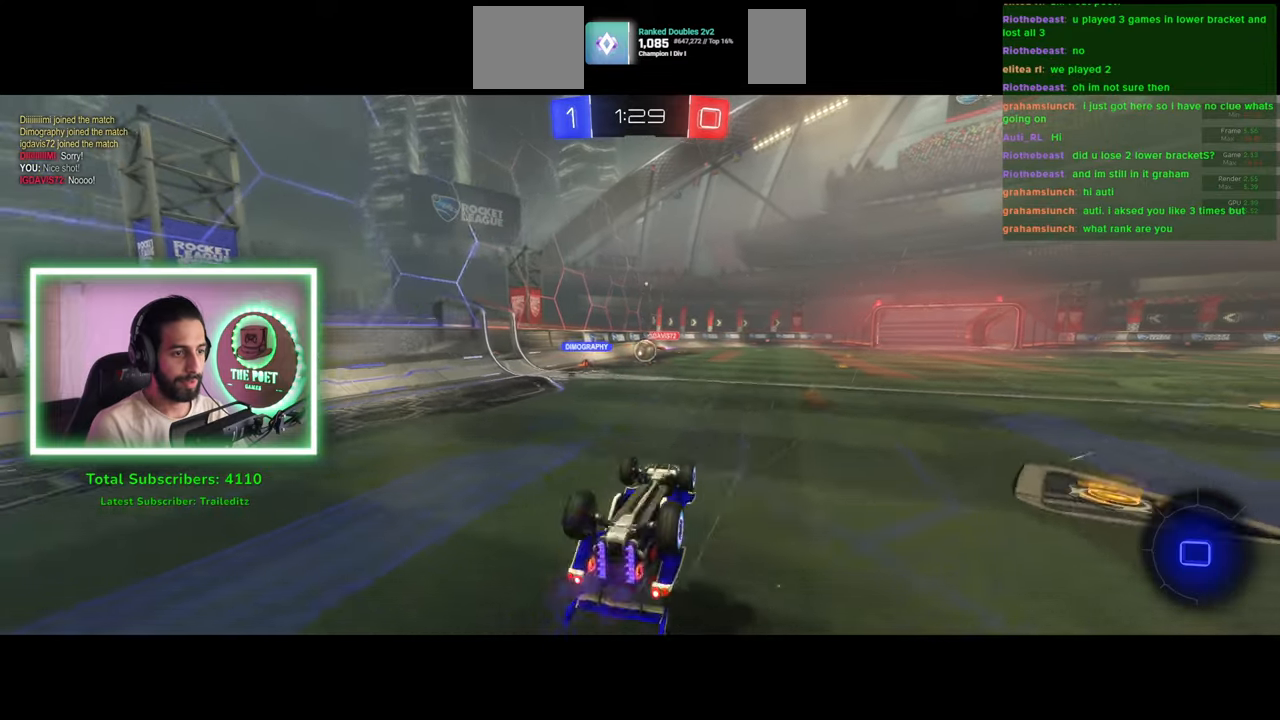
{"keys": ["space", "w"], "mouse": [], "events": [[400, "space", "down"]]}
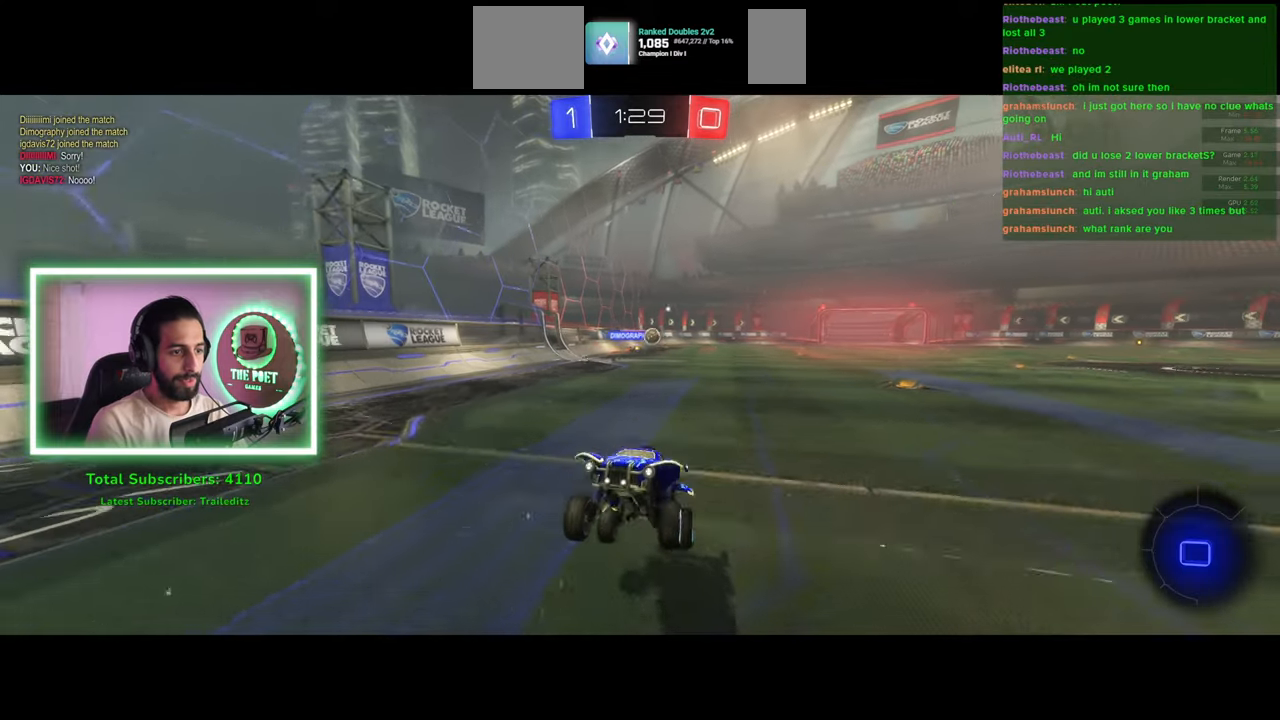
{"keys": ["space", "w"], "mouse": [], "events": [[16, "space", "up"], [500, "space", "down"]]}
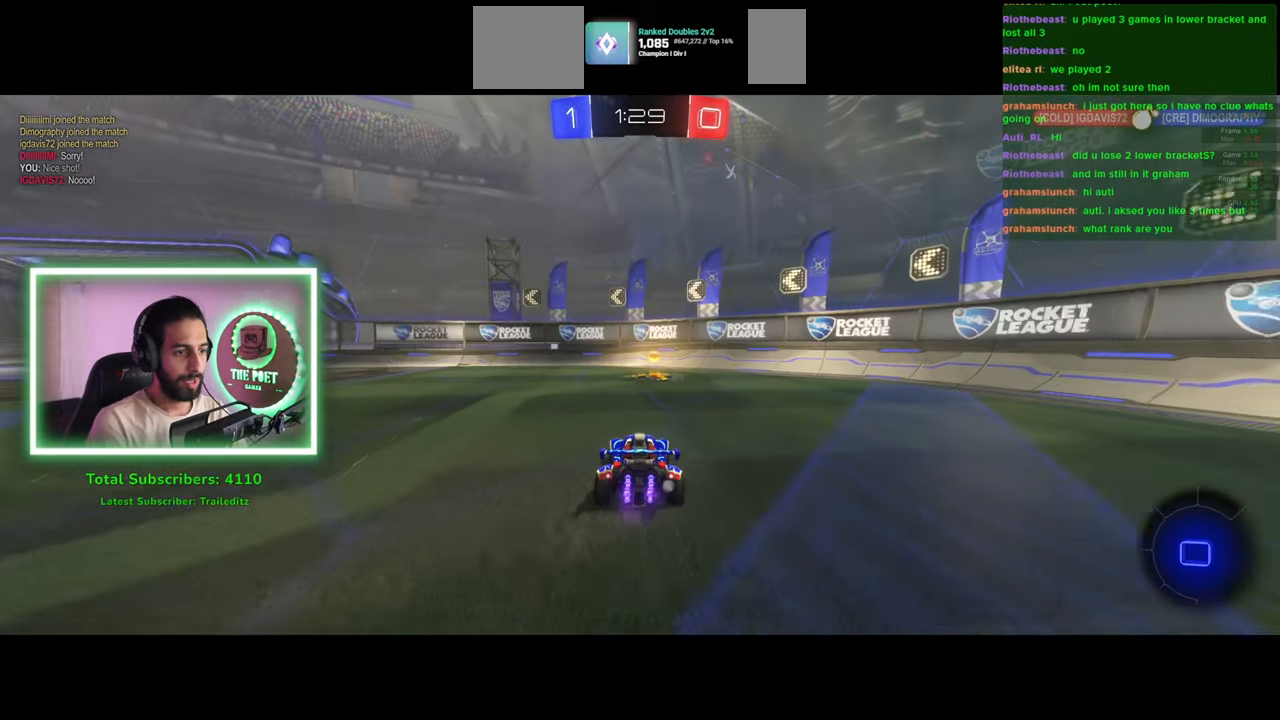
{"keys": ["a", "w"], "mouse": [], "events": [[33, "a", "down"], [50, "shift", "down"], [66, "space", "up"], [200, "shift", "up"]]}
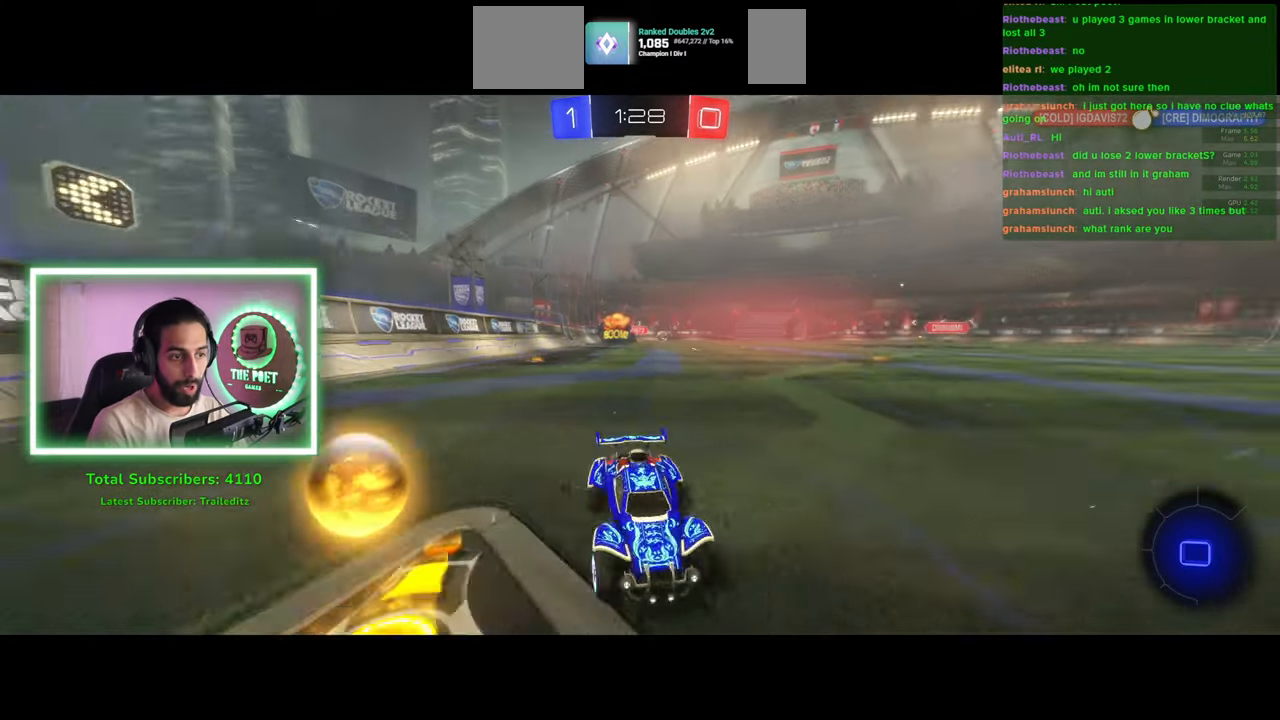
{"keys": ["a", "w"], "mouse": [], "events": []}
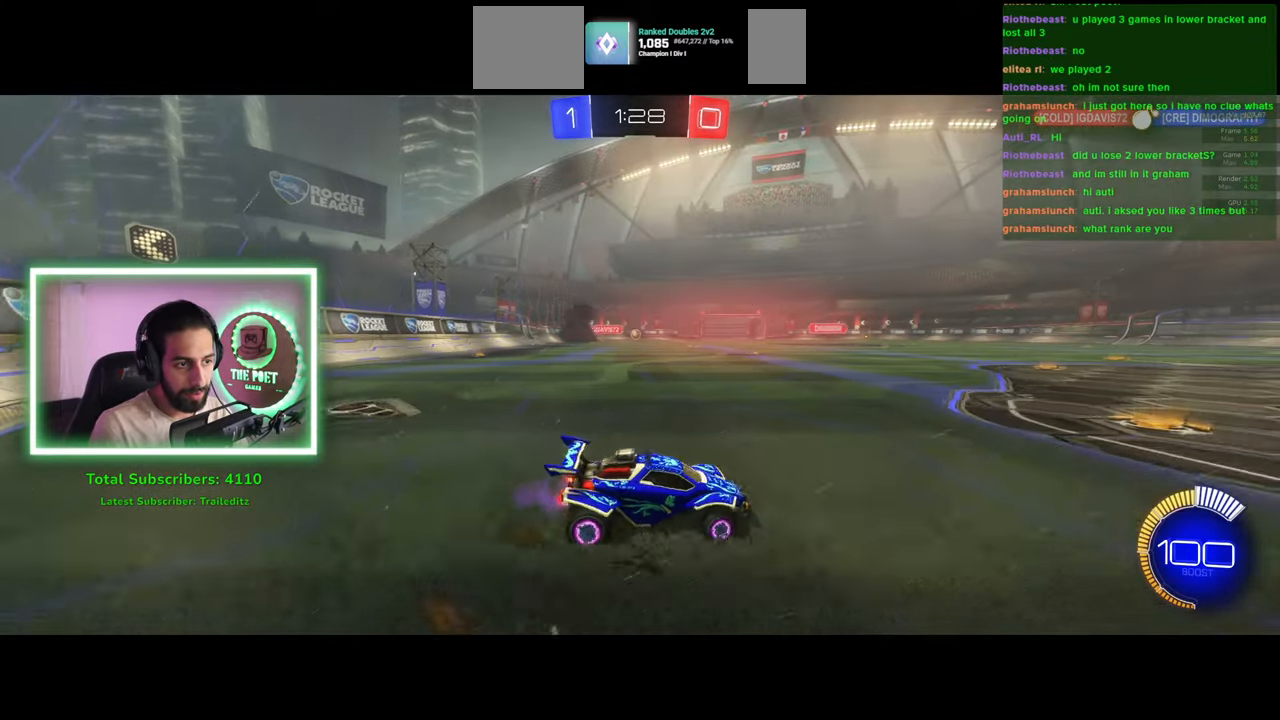
{"keys": ["e", "w"], "mouse": ["right"], "events": [[33, "a", "up"], [250, "d", "down"], [266, "mouse_left", "down"], [300, "d", "up"], [316, "mouse_right", "down"], [366, "mouse_left", "up"], [400, "e", "down"], [416, "mouse_right", "up"], [500, "mouse_right", "down"]]}
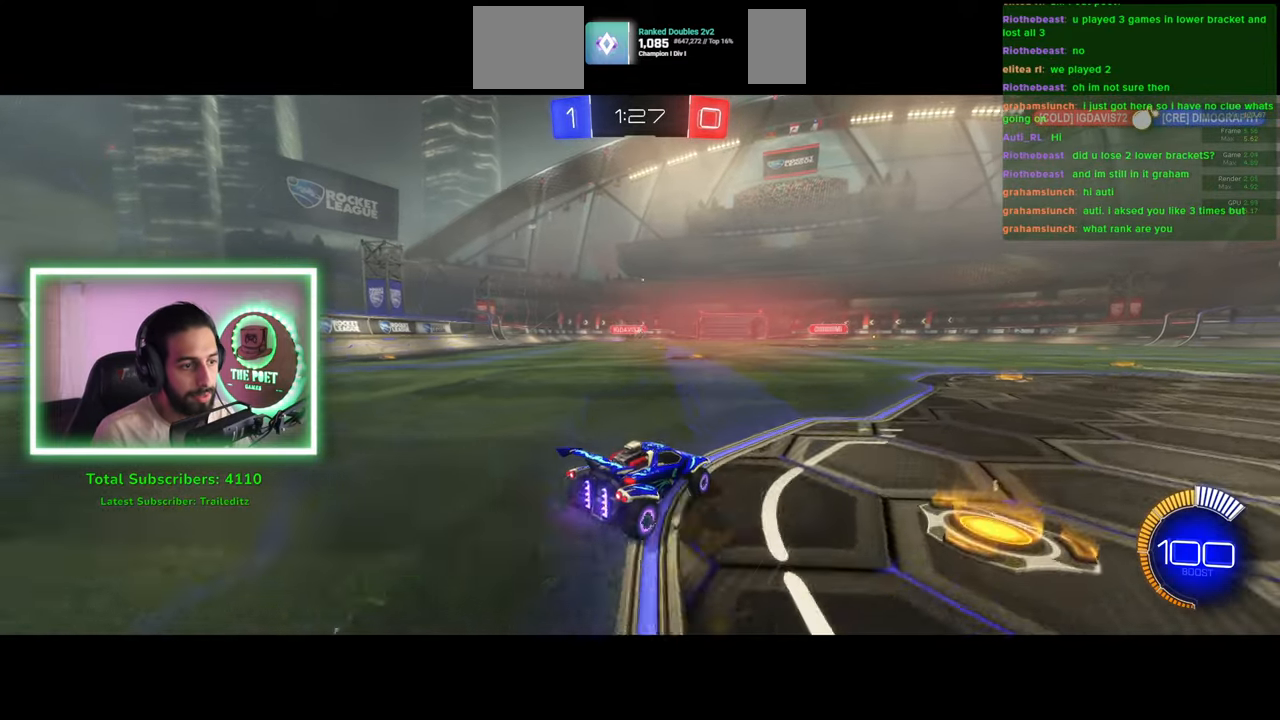
{"keys": [], "mouse": [], "events": [[83, "mouse_right", "up"], [283, "w", "up"], [316, "e", "up"]]}
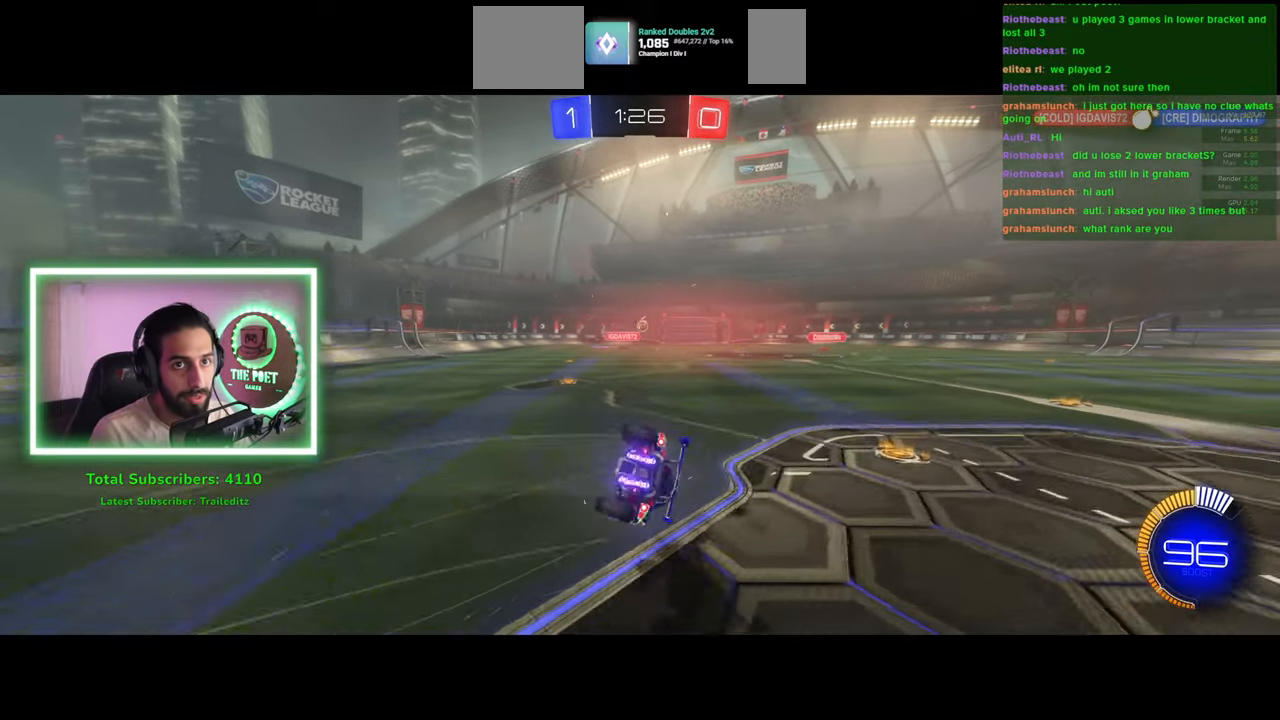
{"keys": ["d", "w"], "mouse": [], "events": [[466, "d", "down"], [483, "w", "down"]]}
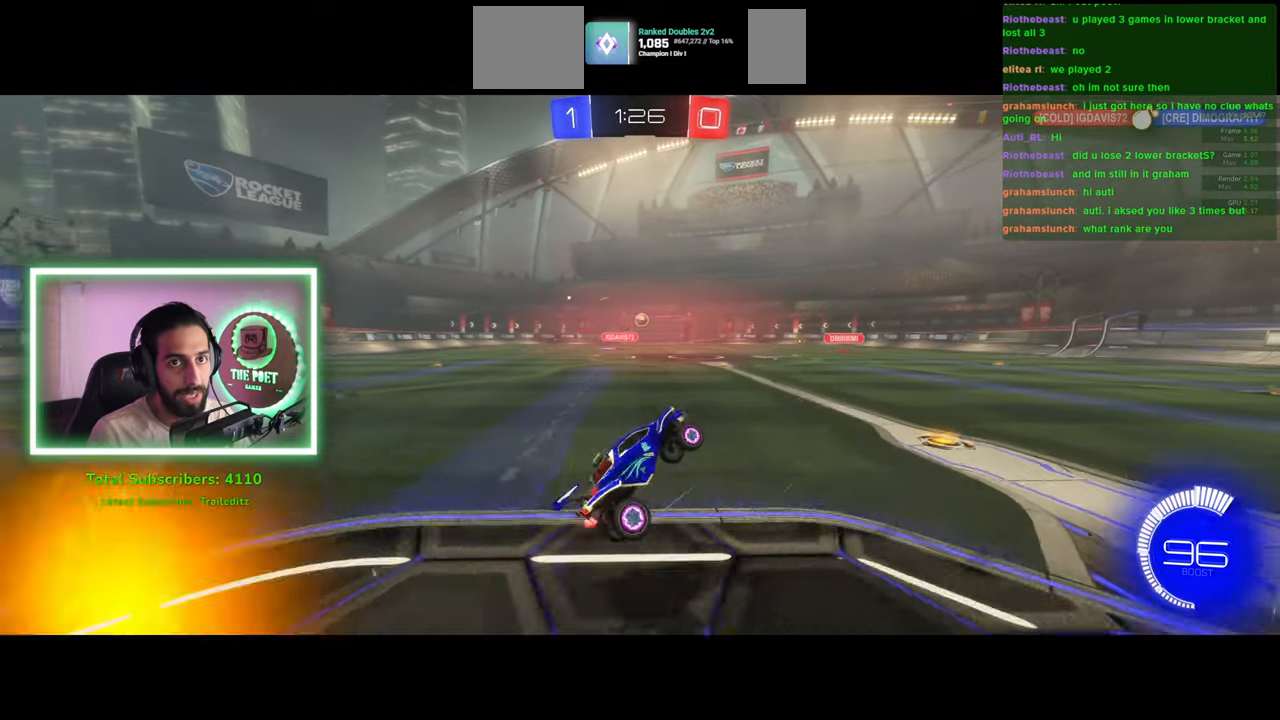
{"keys": ["d", "w"], "mouse": [], "events": []}
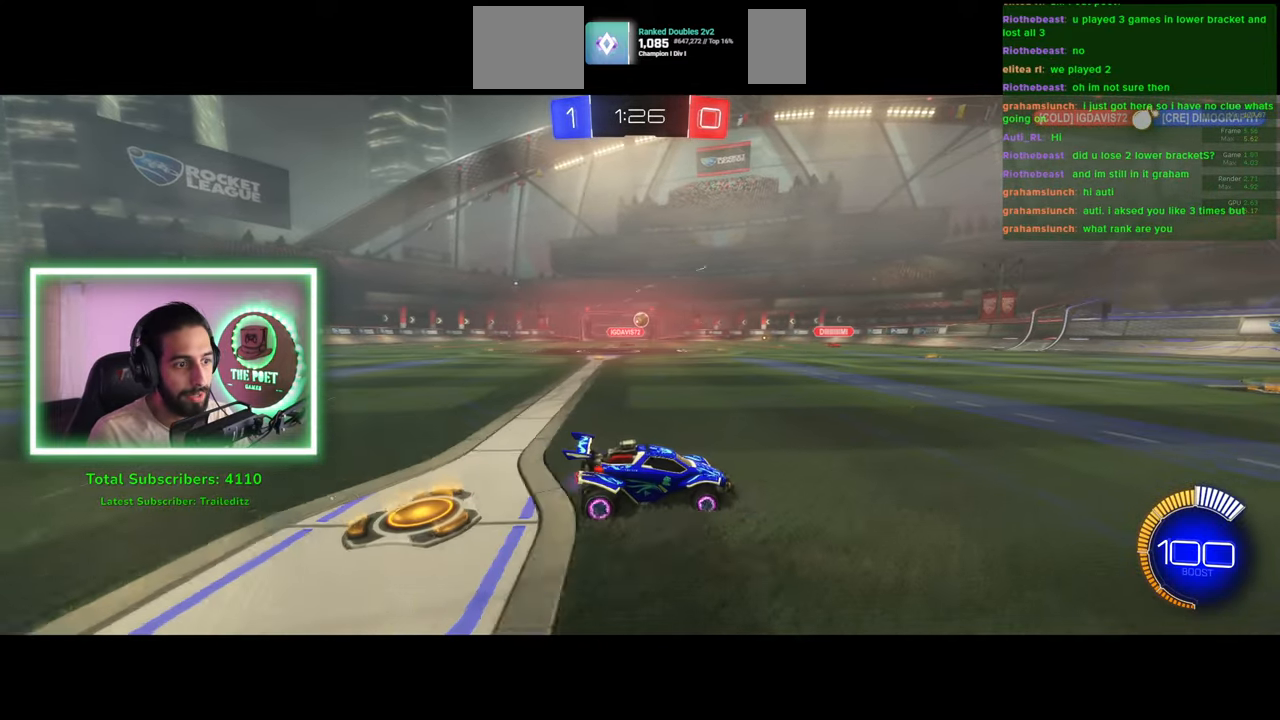
{"keys": ["d", "w"], "mouse": [], "events": []}
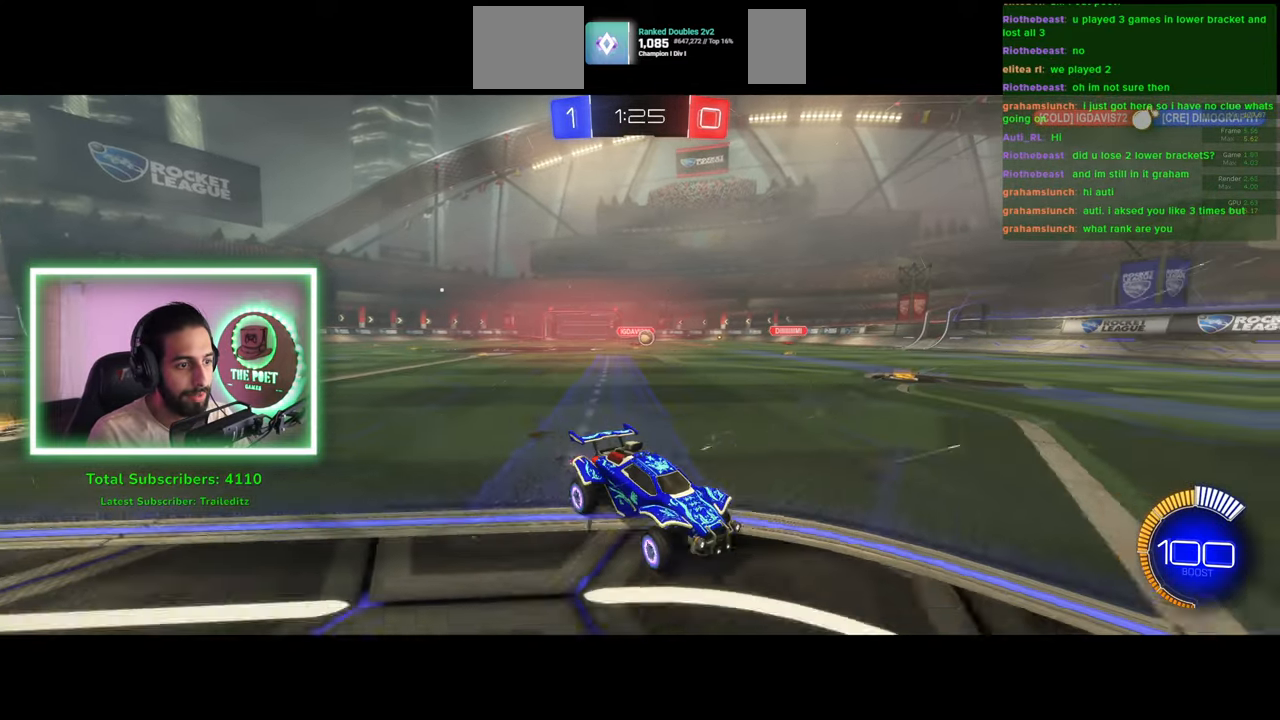
{"keys": ["d", "w"], "mouse": [], "events": [[50, "a", "down"], [66, "d", "up"], [166, "a", "up"], [166, "d", "down"]]}
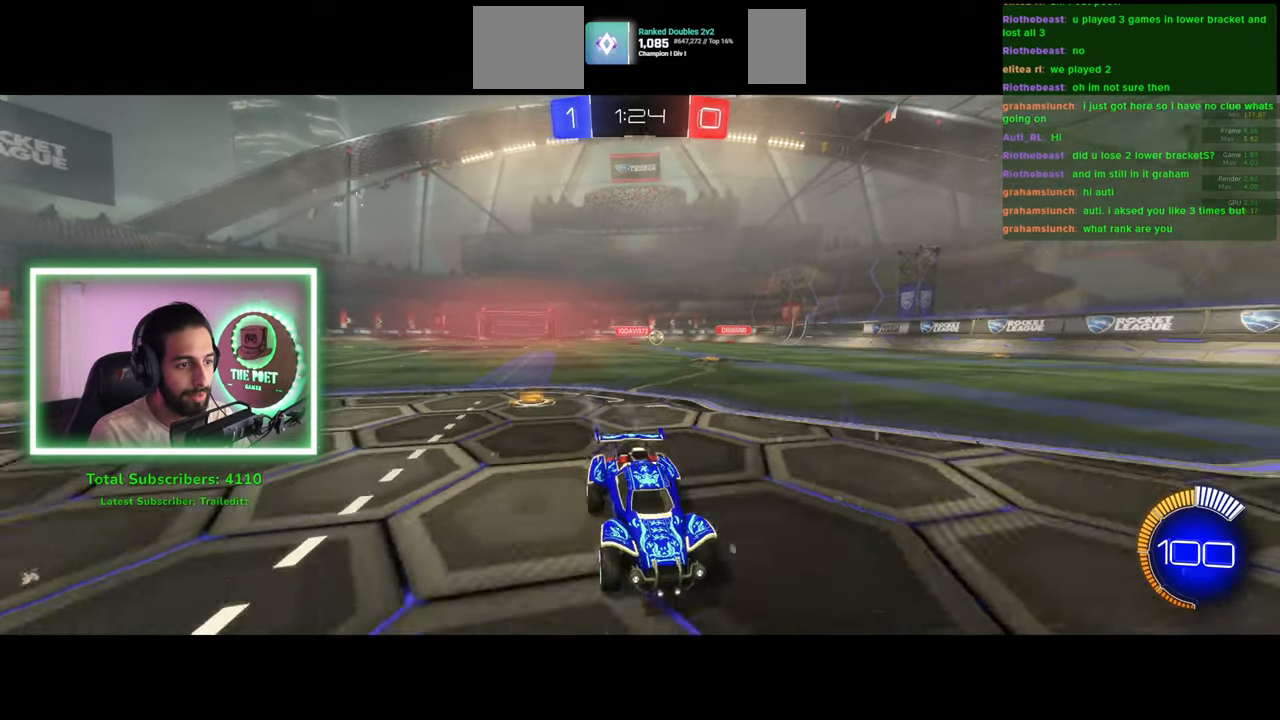
{"keys": ["a", "shift", "w"], "mouse": [], "events": [[216, "a", "down"], [250, "shift", "down"], [283, "d", "up"]]}
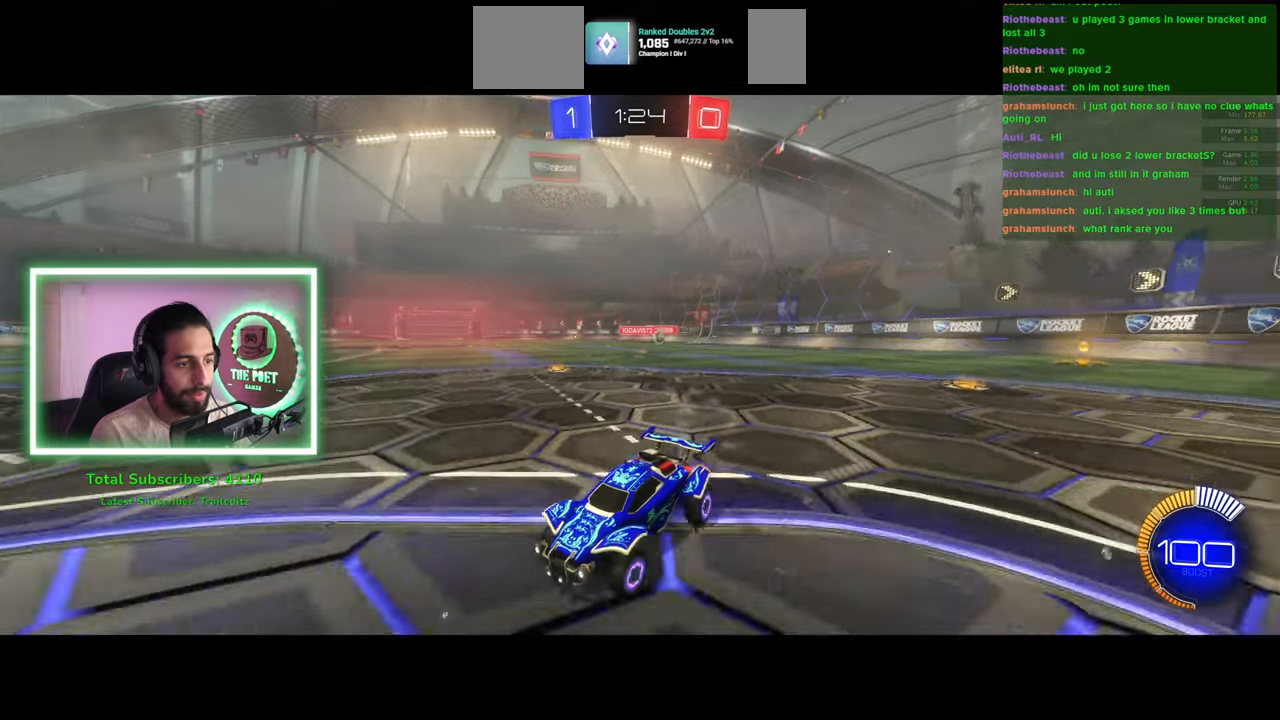
{"keys": ["a", "w"], "mouse": [], "events": [[133, "shift", "up"]]}
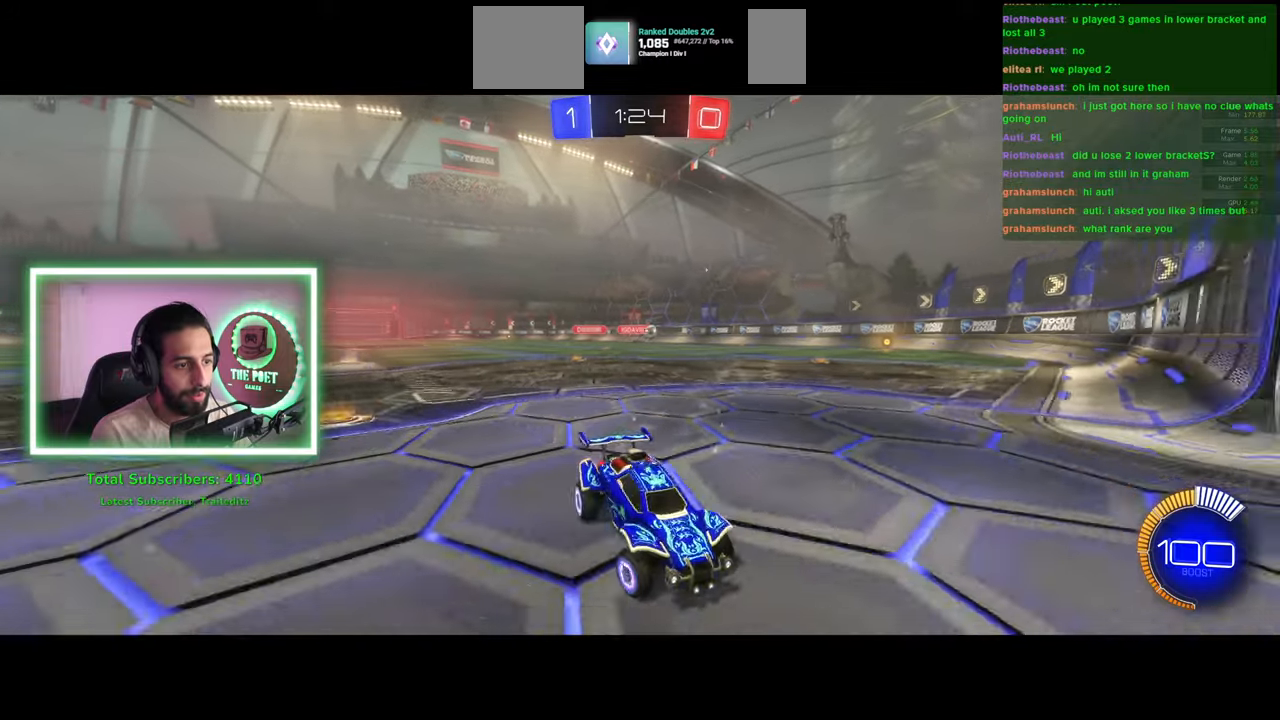
{"keys": ["a"], "mouse": [], "events": [[333, "w", "up"]]}